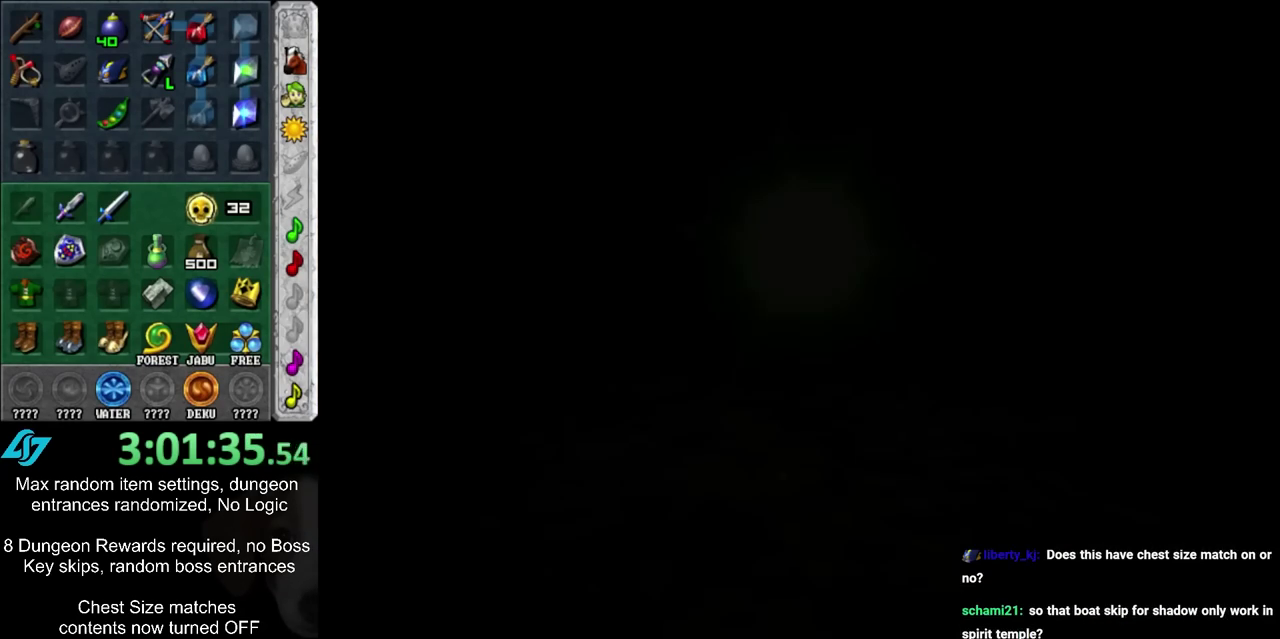
Gameplay with a controller; each line is a JSON object with the inputs held at the frame after it (dt_ms = milliseconds from this image to that frame). "events" lists button and stick changes between this image and that frame as [ms after this image, input, new state], when the widget could be followed in between. Not read: L3 R3.
{"dt_ms": 500, "buttons": [], "left_stick": "up", "right_stick": "center", "events": [[483, "left_stick", "up"]]}
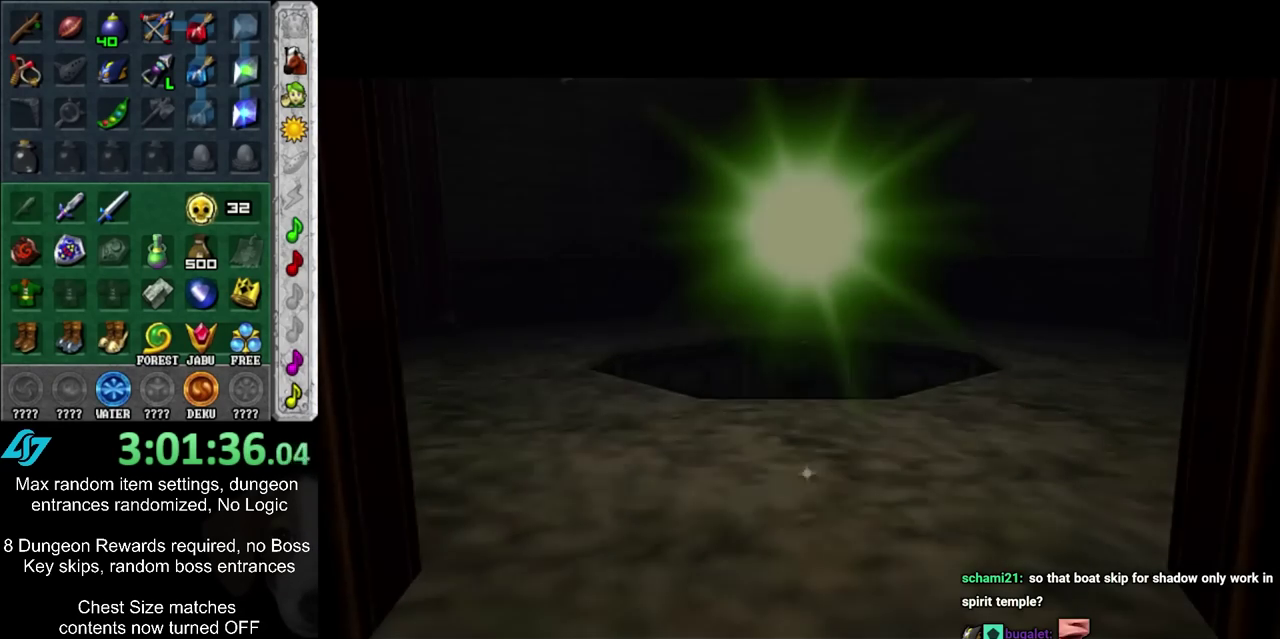
{"dt_ms": 500, "buttons": ["CROSS"], "left_stick": "up", "right_stick": "center", "events": [[417, "CROSS", "down"]]}
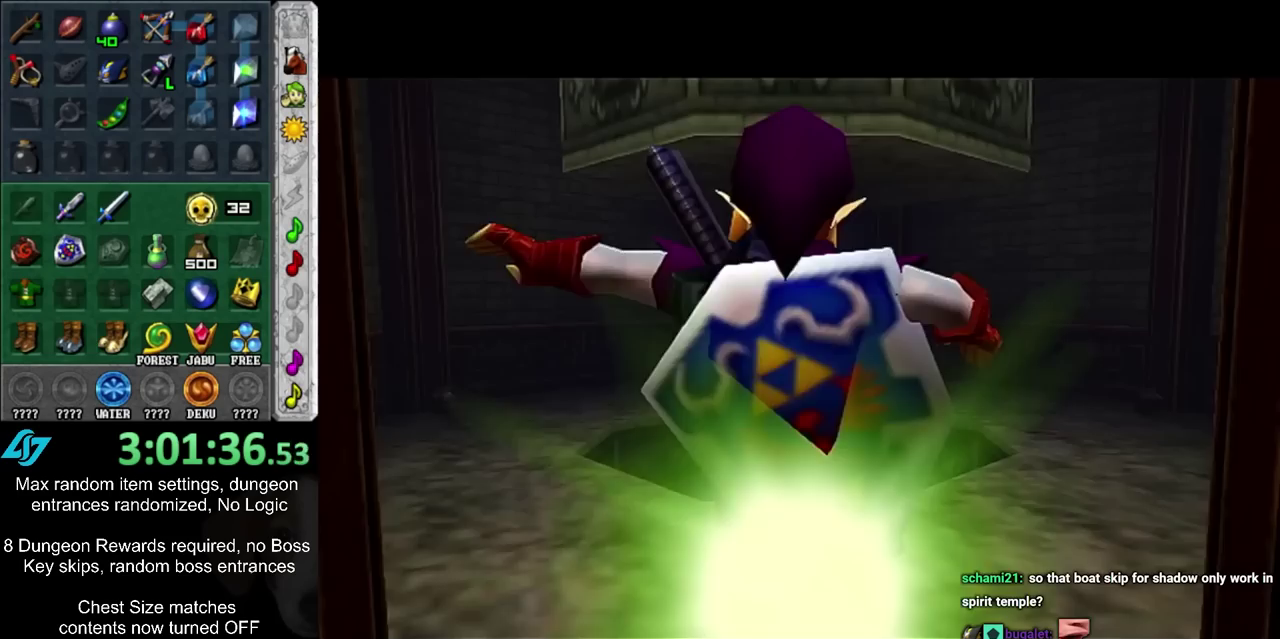
{"dt_ms": 400, "buttons": ["CROSS"], "left_stick": "up", "right_stick": "center", "events": [[50, "CROSS", "up"], [300, "CROSS", "down"]]}
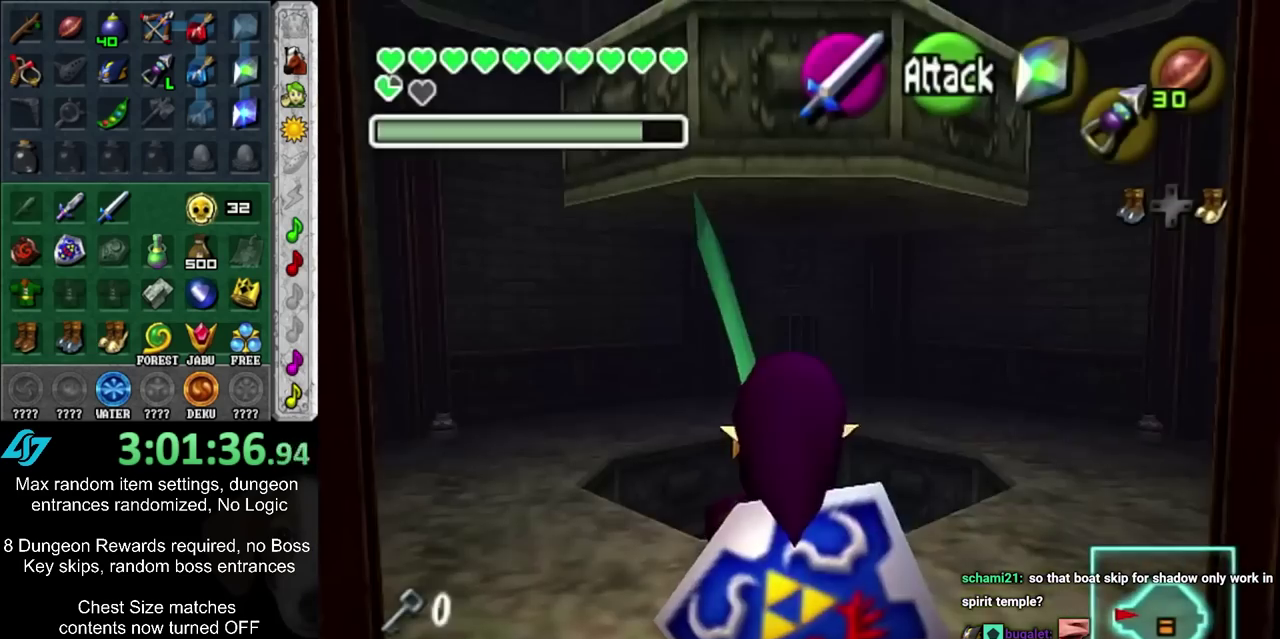
{"dt_ms": 600, "buttons": [], "left_stick": "up", "right_stick": "center", "events": [[33, "CROSS", "up"]]}
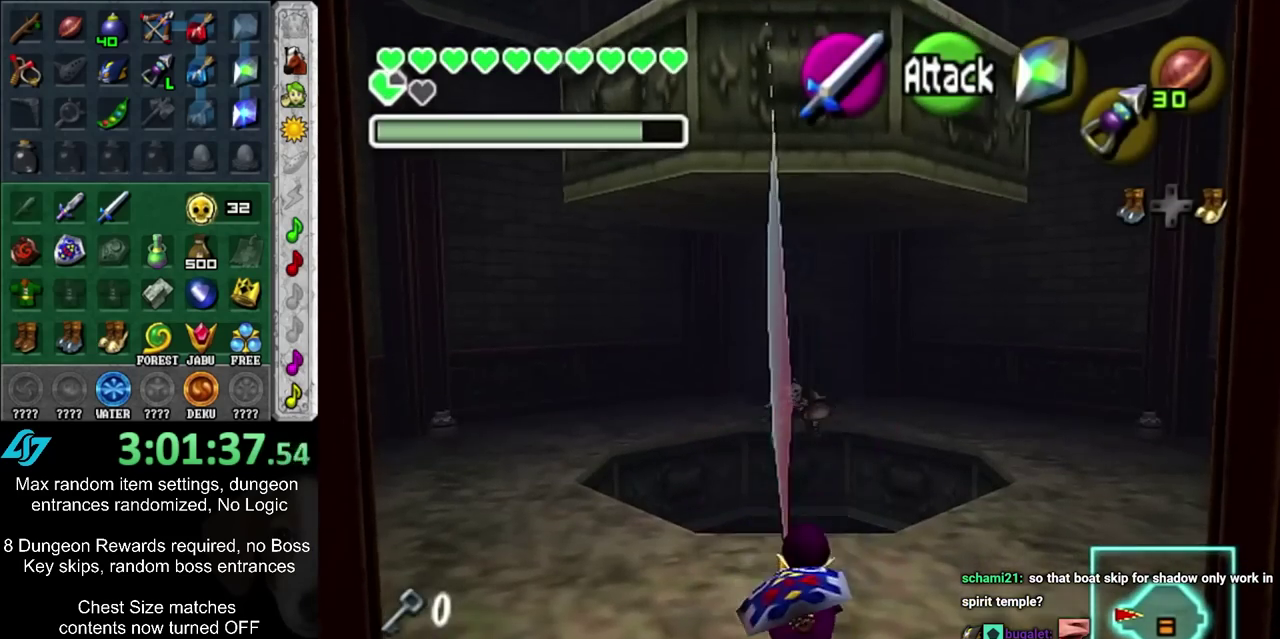
{"dt_ms": 500, "buttons": [], "left_stick": "up-left", "right_stick": "center", "events": [[417, "left_stick", "up-left"]]}
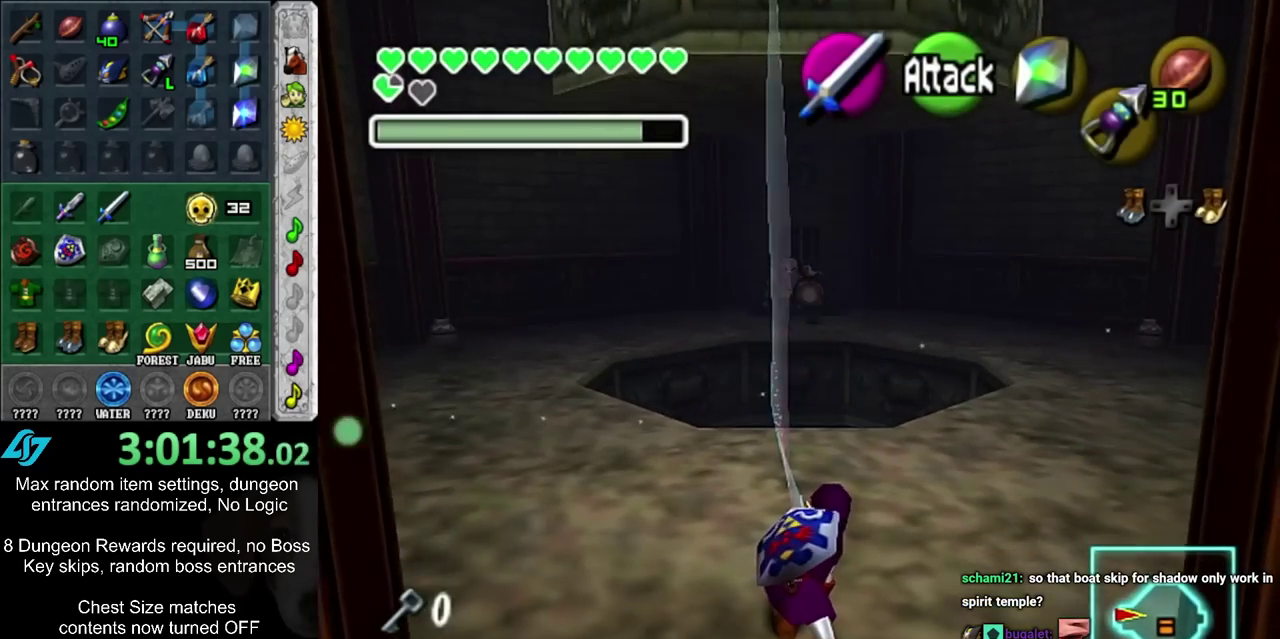
{"dt_ms": 500, "buttons": [], "left_stick": "center", "right_stick": "center", "events": [[233, "CIRCLE", "down"], [233, "left_stick", "down-right"], [417, "CIRCLE", "up"], [417, "left_stick", "center"]]}
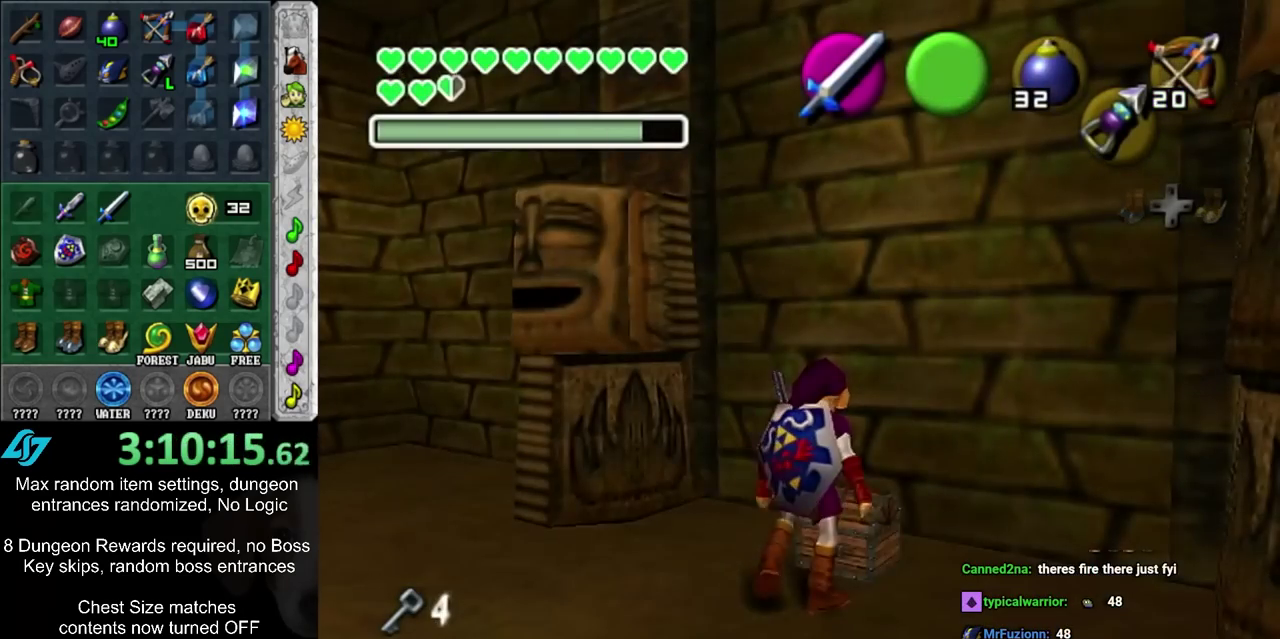
{"dt_ms": 500, "buttons": [], "left_stick": "center", "right_stick": "center", "events": []}
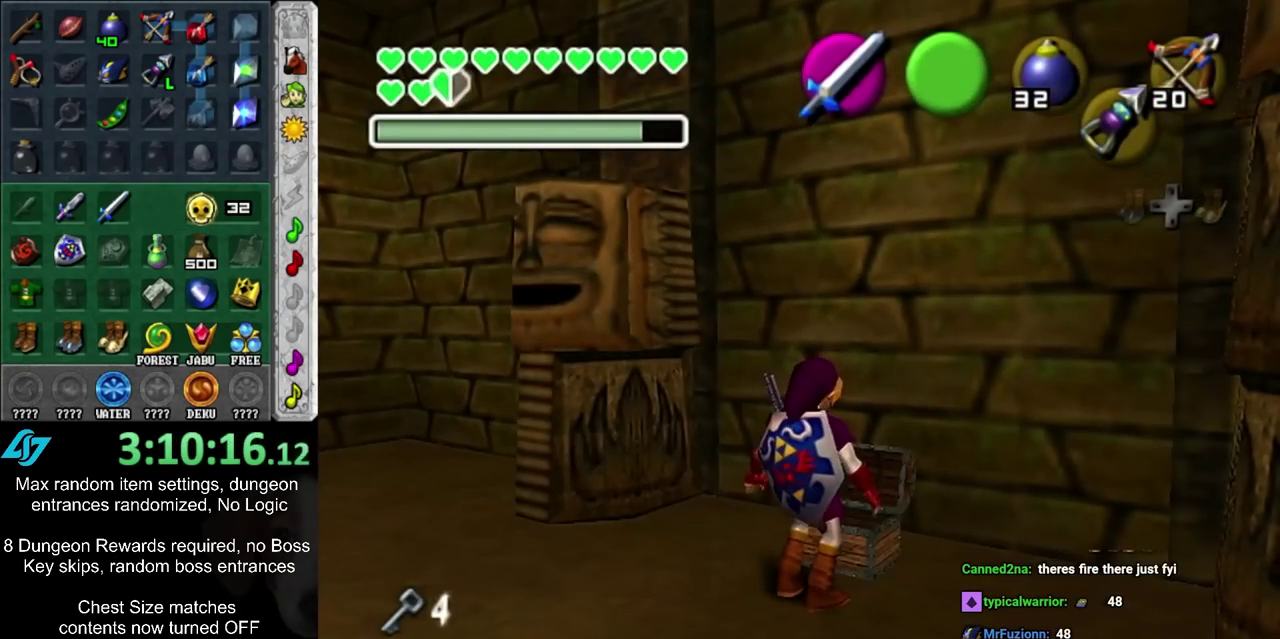
{"dt_ms": 500, "buttons": [], "left_stick": "center", "right_stick": "center", "events": []}
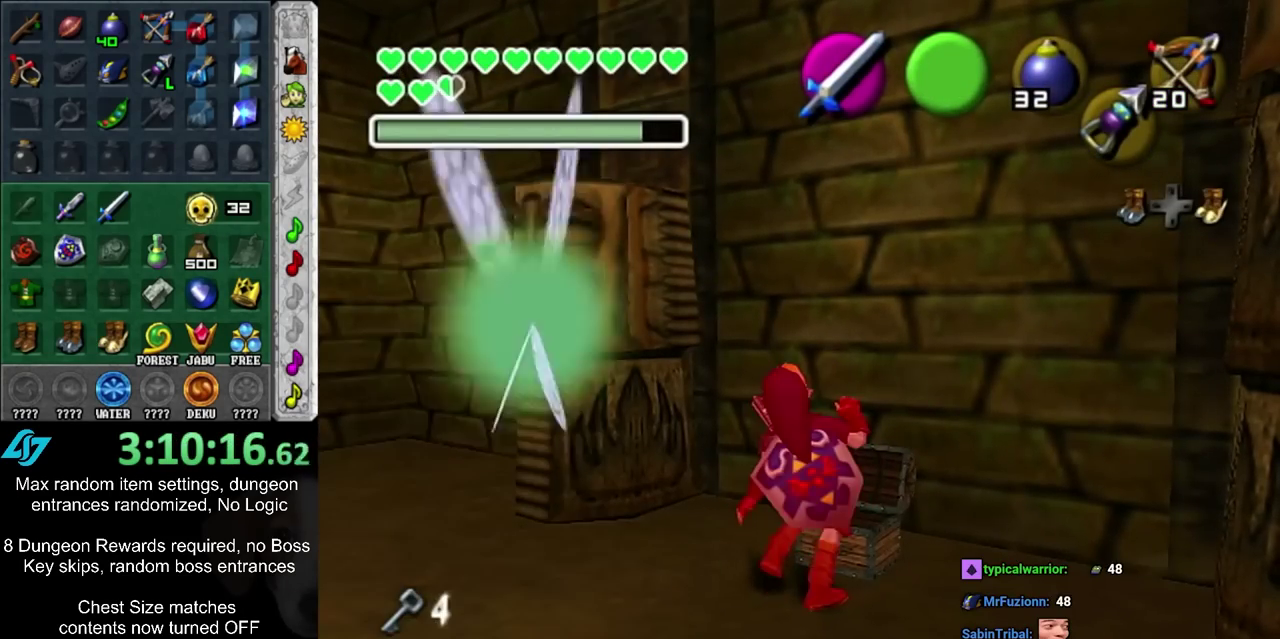
{"dt_ms": 600, "buttons": [], "left_stick": "right", "right_stick": "center", "events": [[17, "left_stick", "down"], [417, "left_stick", "up-right"], [450, "CIRCLE", "down"], [500, "left_stick", "down-left"], [533, "CIRCLE", "up"], [567, "left_stick", "right"]]}
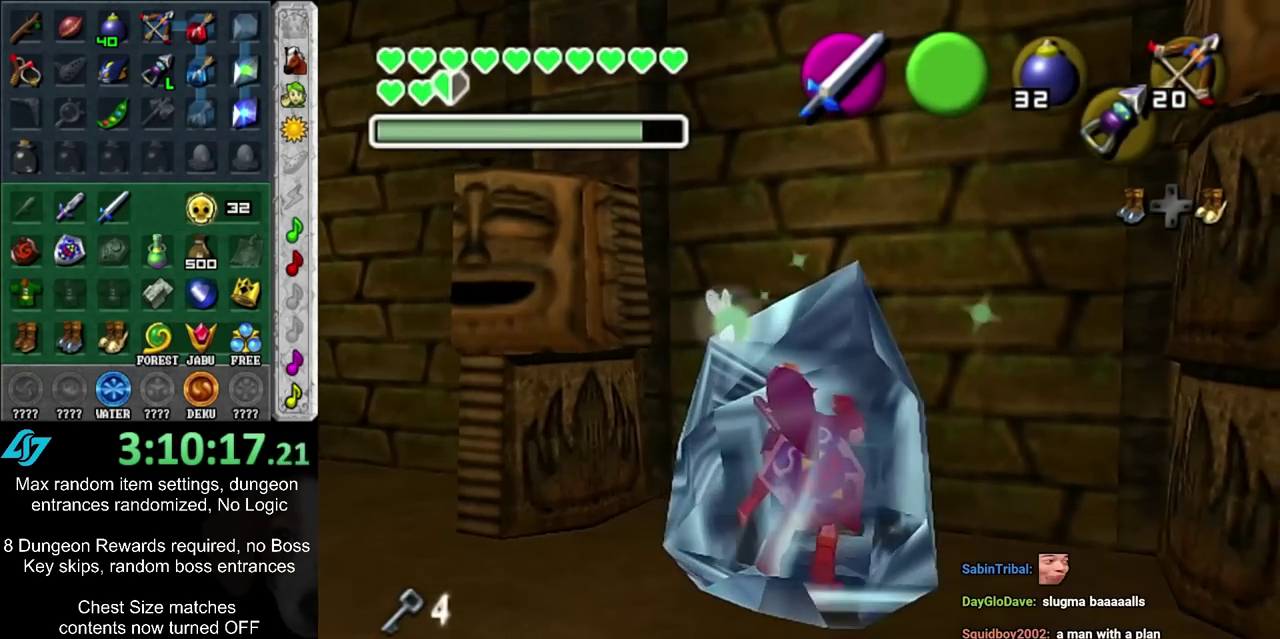
{"dt_ms": 500, "buttons": [], "left_stick": "down-right", "right_stick": "center", "events": [[33, "CIRCLE", "down"], [67, "left_stick", "down-left"], [133, "CIRCLE", "up"], [200, "CIRCLE", "down"], [233, "left_stick", "up-left"], [283, "CIRCLE", "up"], [383, "CIRCLE", "down"], [467, "CIRCLE", "up"], [467, "left_stick", "down-right"]]}
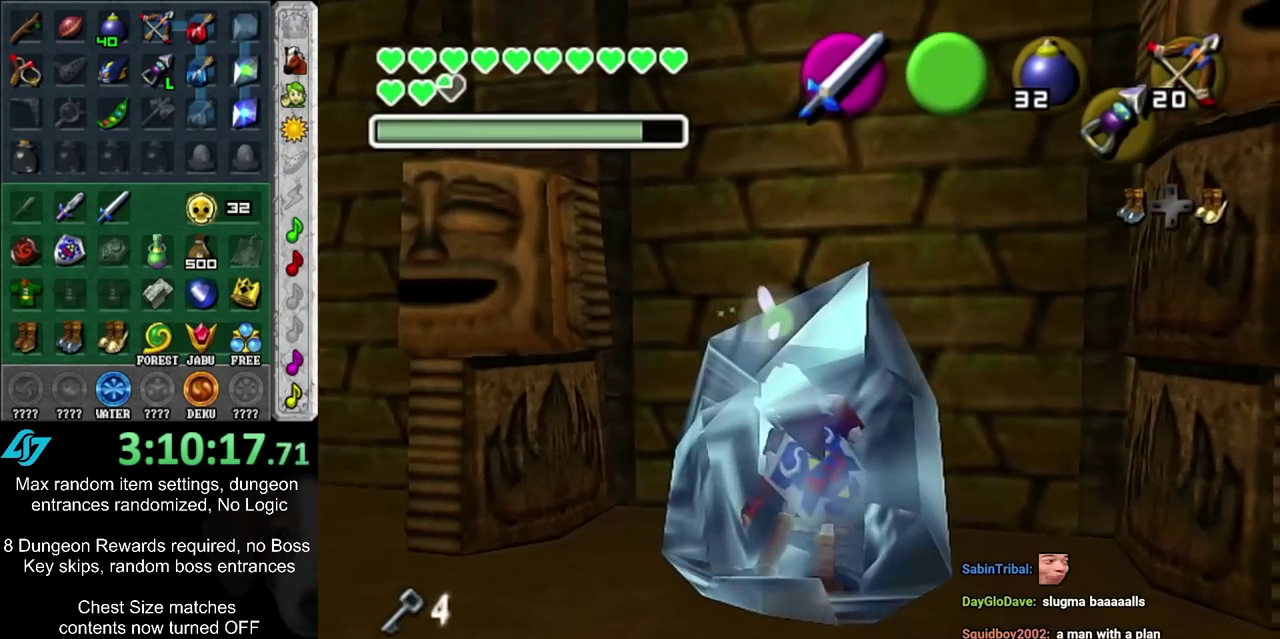
{"dt_ms": 500, "buttons": [], "left_stick": "center", "right_stick": "center", "events": [[33, "CIRCLE", "down"], [117, "CIRCLE", "up"], [117, "left_stick", "down-left"], [167, "left_stick", "right"], [217, "CIRCLE", "down"], [317, "CIRCLE", "up"], [383, "CIRCLE", "down"], [450, "left_stick", "center"], [500, "CIRCLE", "up"]]}
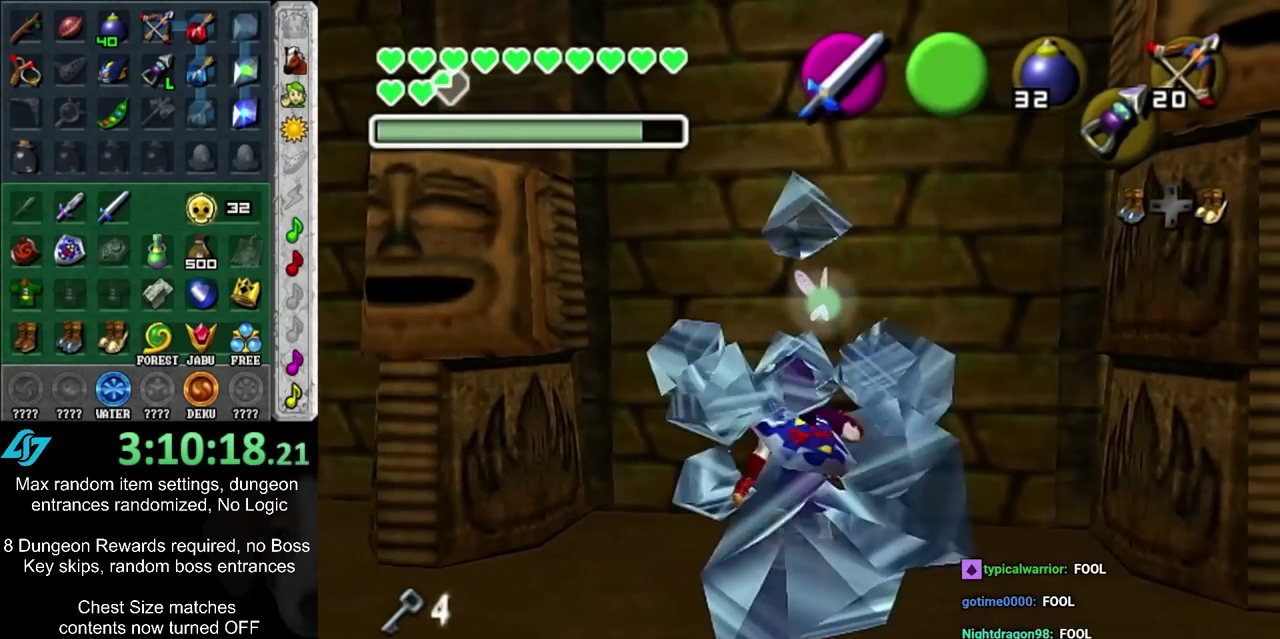
{"dt_ms": 600, "buttons": [], "left_stick": "down", "right_stick": "center", "events": [[217, "left_stick", "down"]]}
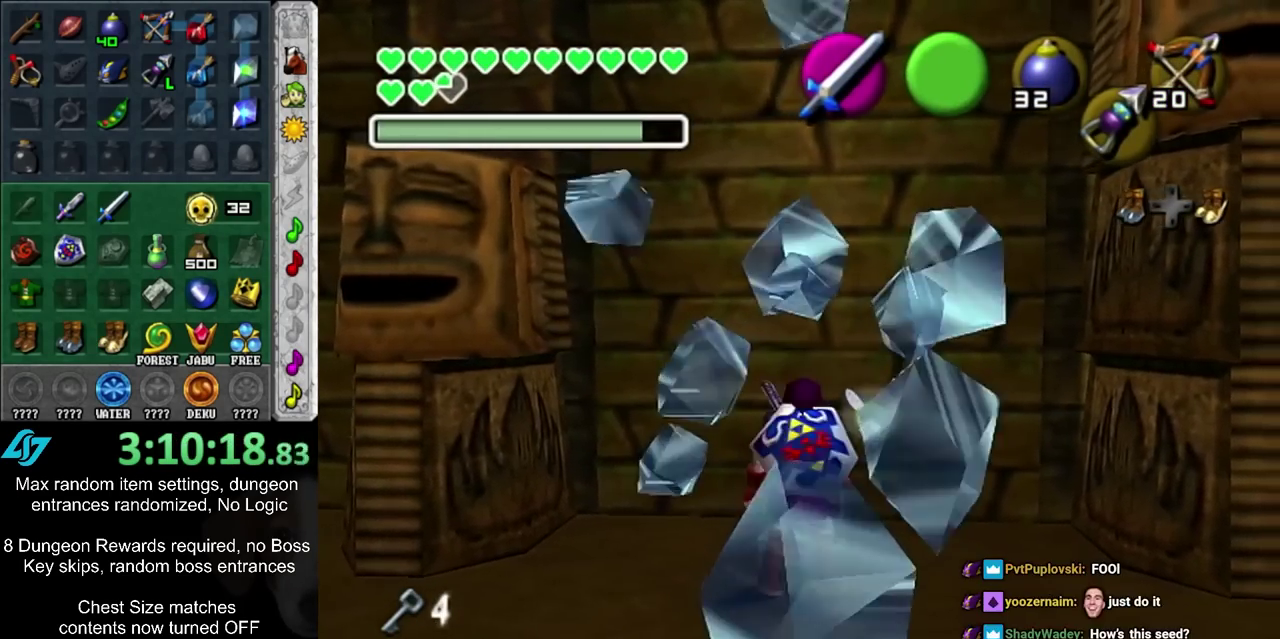
{"dt_ms": 300, "buttons": ["CIRCLE"], "left_stick": "down", "right_stick": "center", "events": [[250, "CIRCLE", "down"]]}
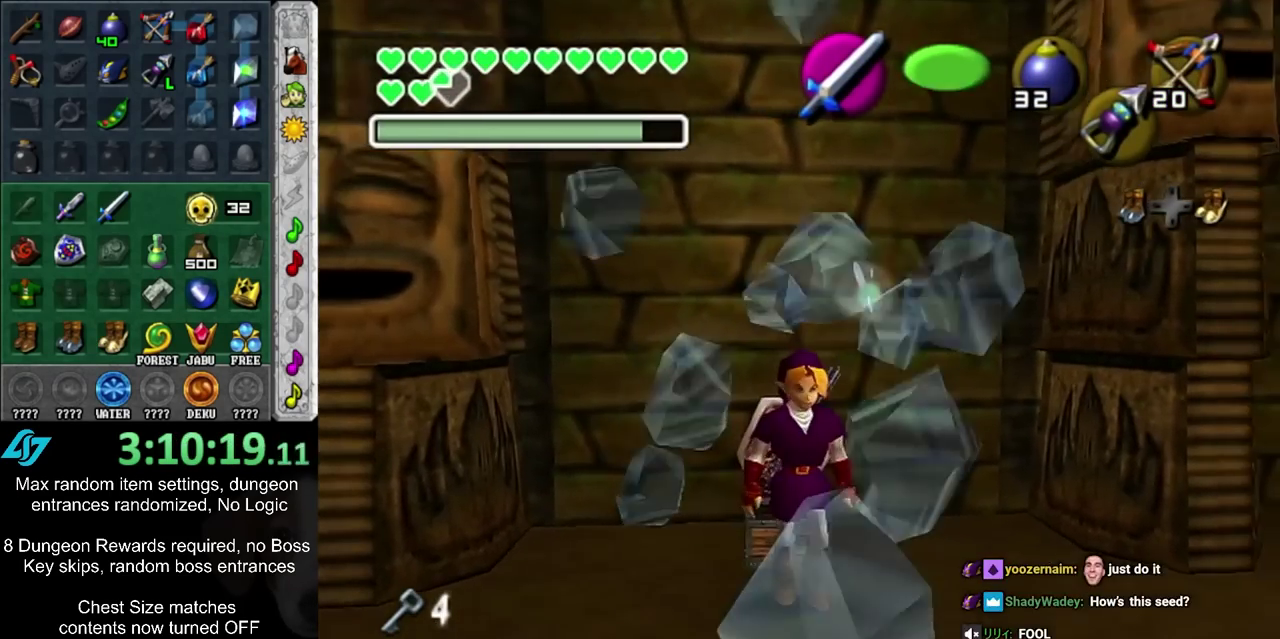
{"dt_ms": 400, "buttons": [], "left_stick": "up", "right_stick": "center", "events": [[33, "L1", "down"], [100, "CIRCLE", "up"], [100, "left_stick", "up-right"], [200, "left_stick", "up"], [233, "L1", "up"]]}
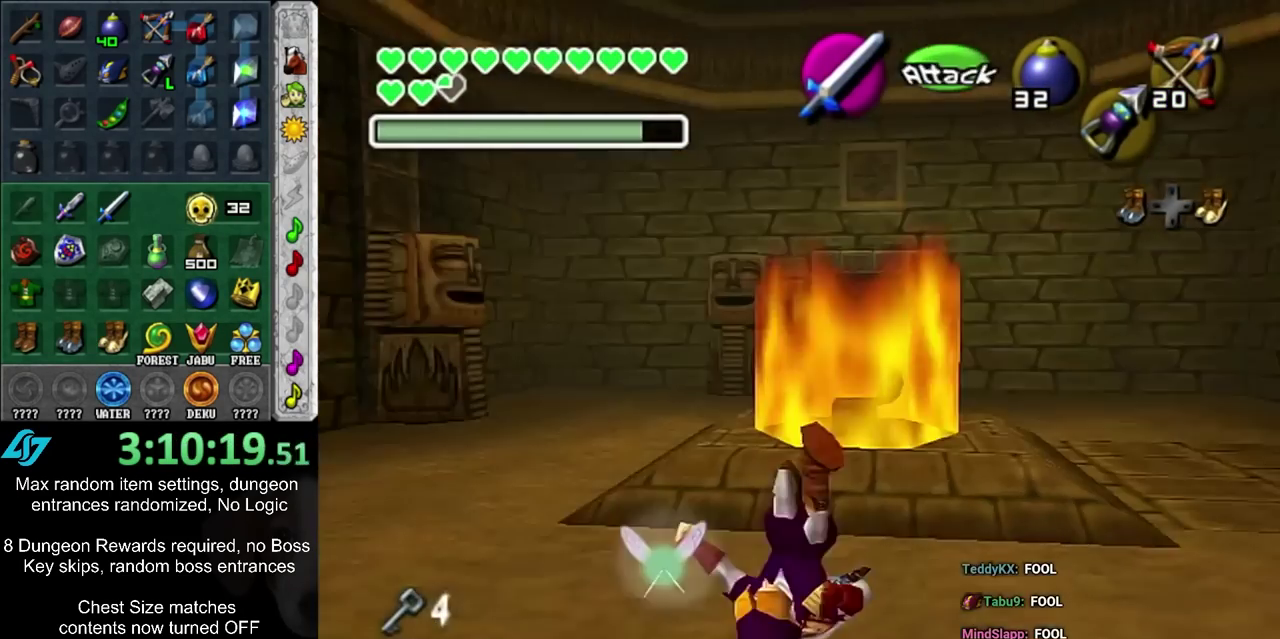
{"dt_ms": 500, "buttons": [], "left_stick": "up-left", "right_stick": "center", "events": [[200, "left_stick", "up-left"]]}
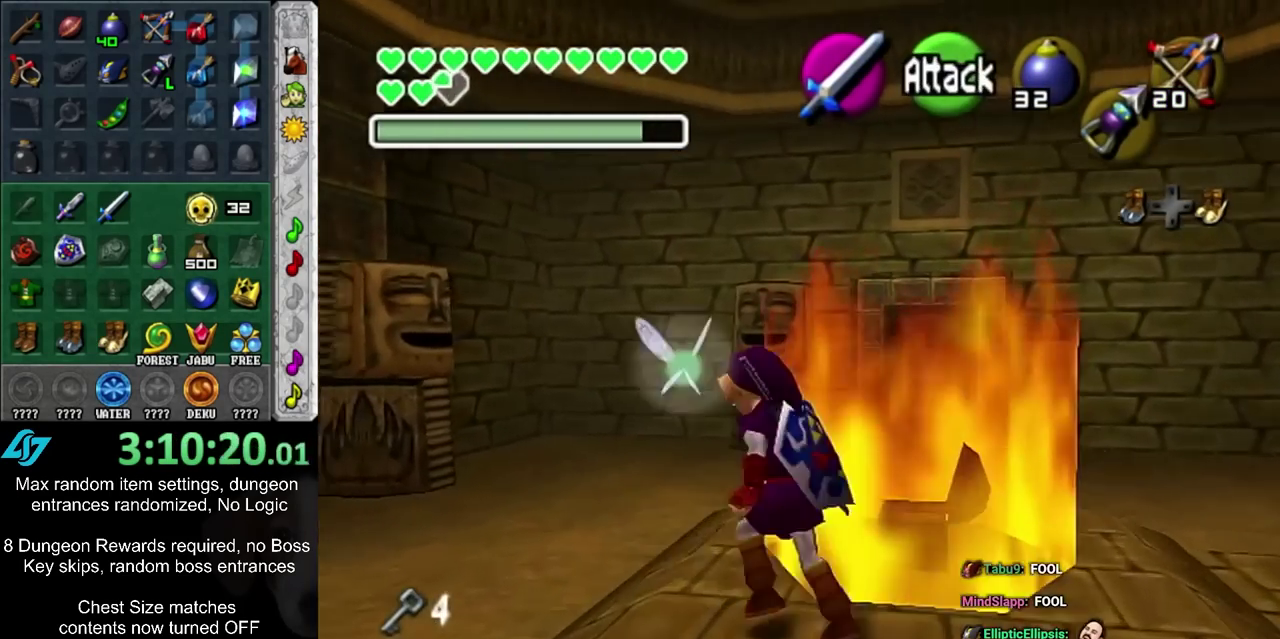
{"dt_ms": 600, "buttons": [], "left_stick": "down-left", "right_stick": "center", "events": [[117, "left_stick", "up"], [183, "left_stick", "down"], [267, "left_stick", "down-left"], [433, "CIRCLE", "down"], [550, "CIRCLE", "up"]]}
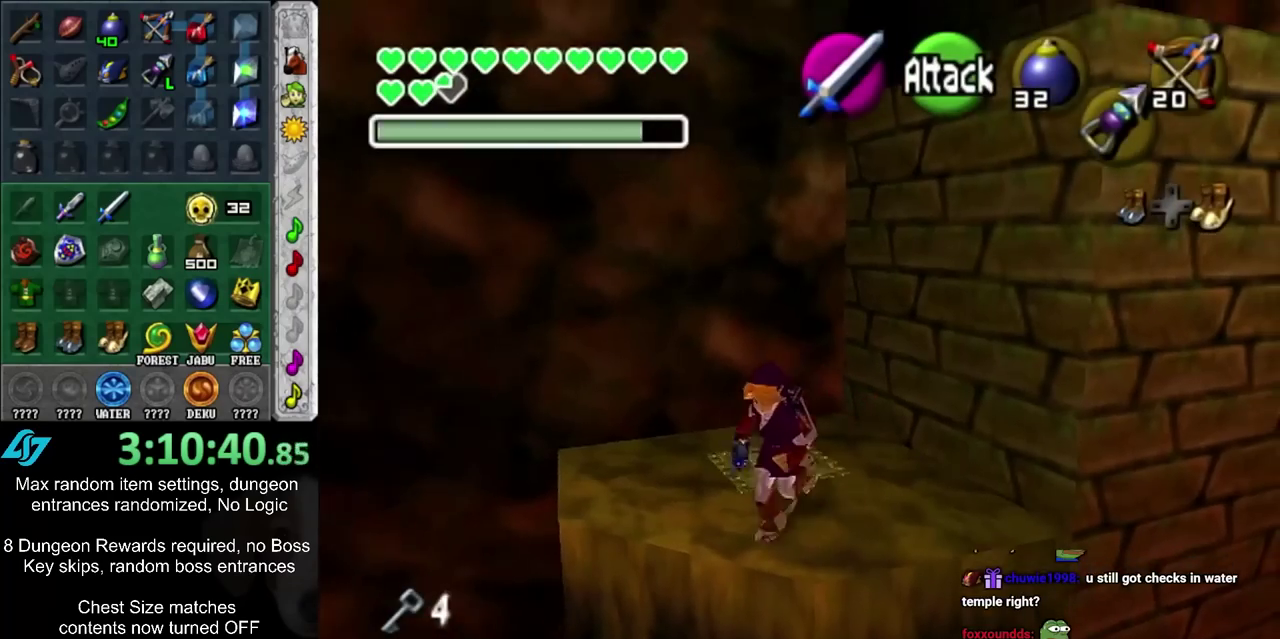
{"dt_ms": 500, "buttons": [], "left_stick": "down", "right_stick": "center", "events": [[250, "left_stick", "down"]]}
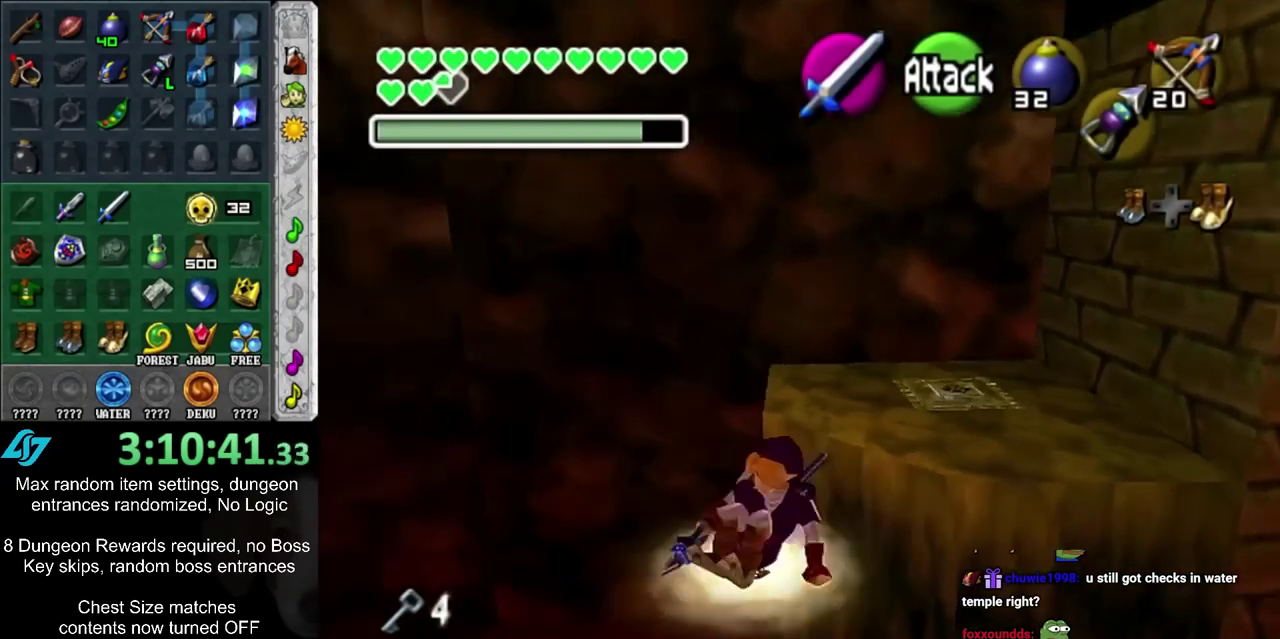
{"dt_ms": 300, "buttons": [], "left_stick": "down", "right_stick": "center", "events": [[83, "left_stick", "down-left"], [217, "left_stick", "down"]]}
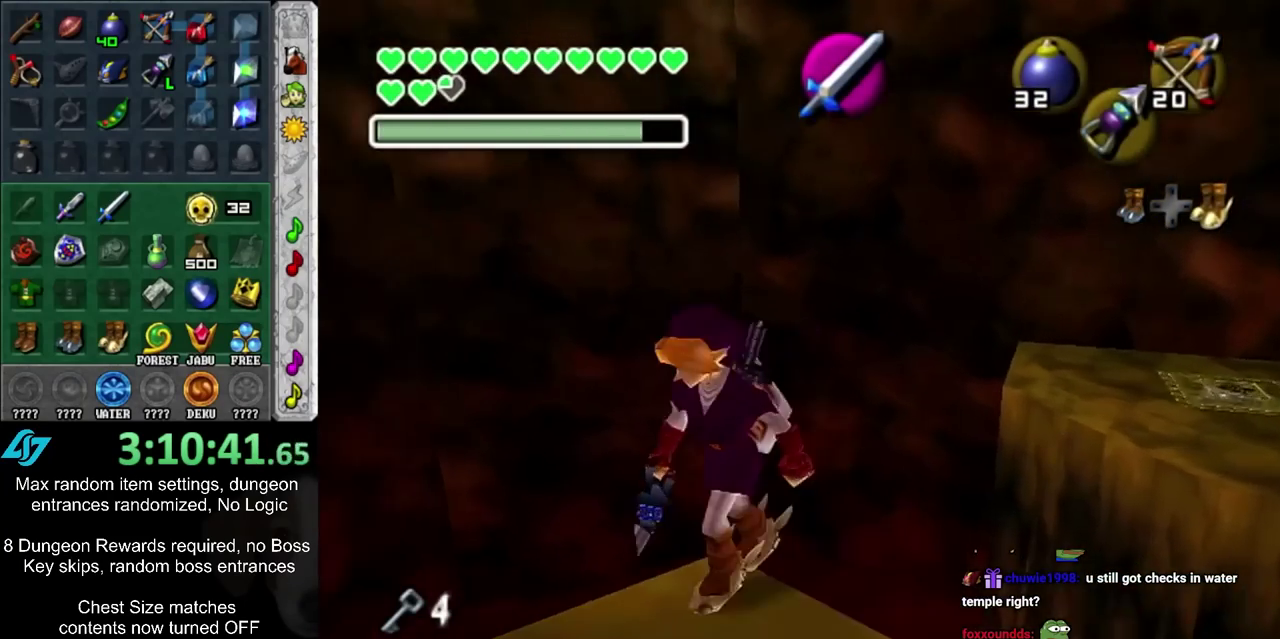
{"dt_ms": 400, "buttons": ["CIRCLE", "L1"], "left_stick": "down-right", "right_stick": "center", "events": [[100, "left_stick", "down-right"], [267, "CIRCLE", "down"], [350, "L1", "down"]]}
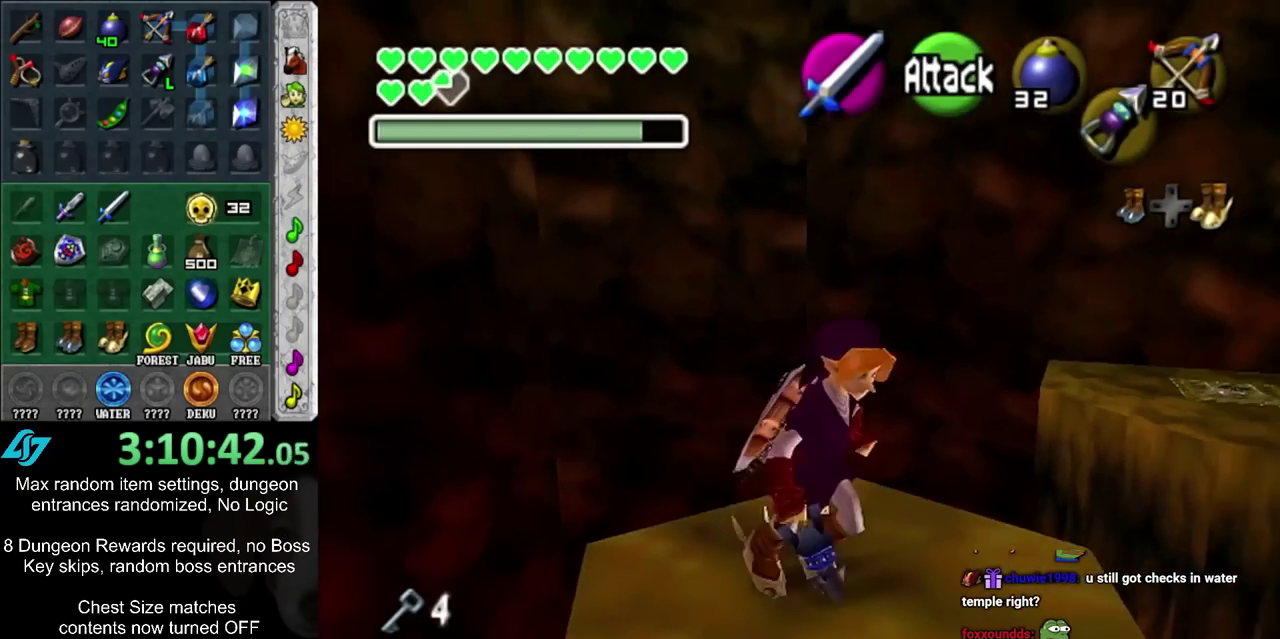
{"dt_ms": 300, "buttons": [], "left_stick": "up", "right_stick": "center", "events": [[17, "CIRCLE", "up"], [17, "left_stick", "up-right"], [117, "left_stick", "up"], [133, "L1", "up"]]}
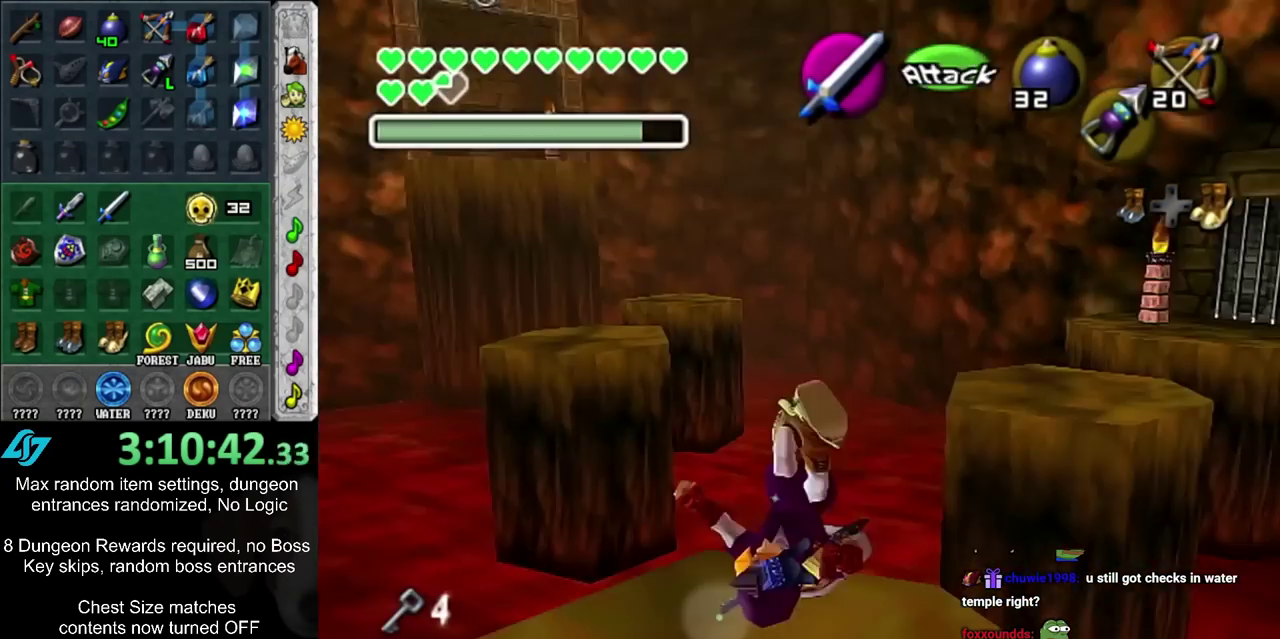
{"dt_ms": 500, "buttons": ["CIRCLE"], "left_stick": "up-left", "right_stick": "center", "events": [[233, "left_stick", "up-left"], [467, "CIRCLE", "down"]]}
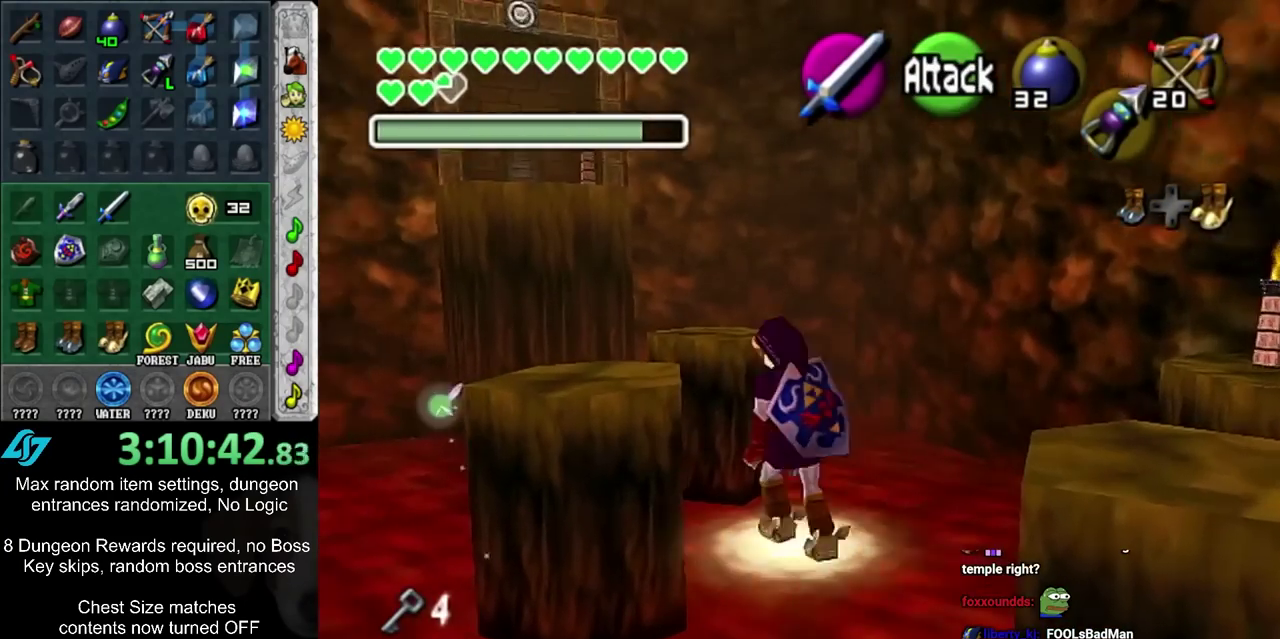
{"dt_ms": 500, "buttons": [], "left_stick": "up", "right_stick": "center", "events": [[217, "left_stick", "up"], [283, "CIRCLE", "up"]]}
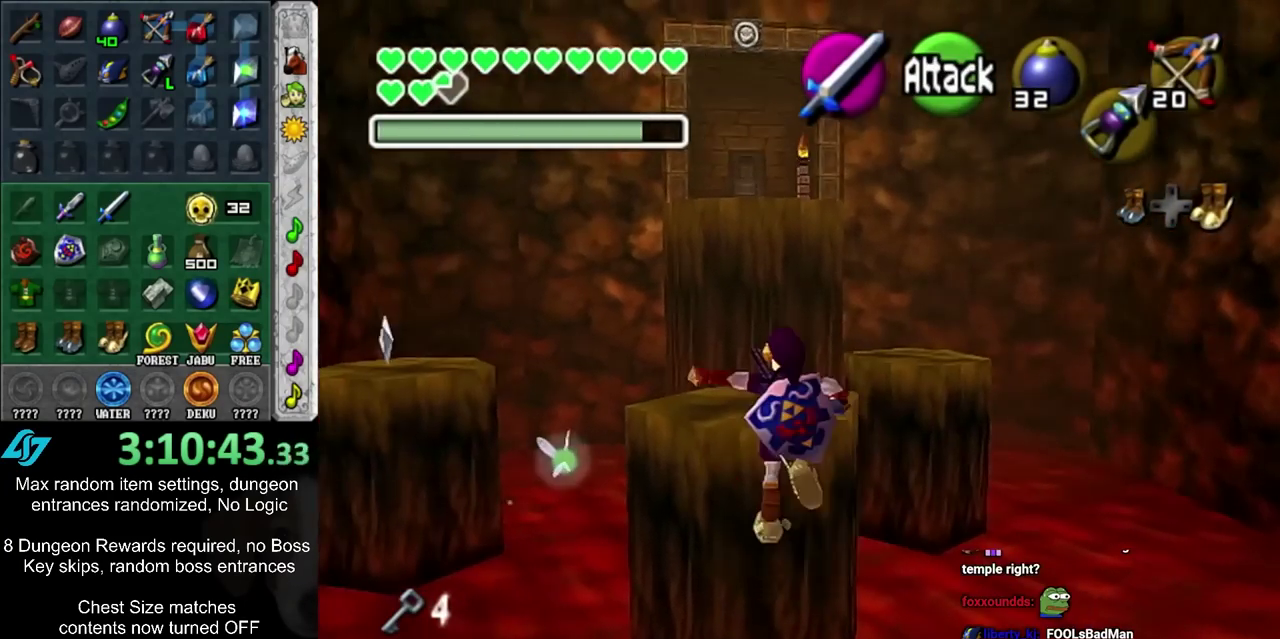
{"dt_ms": 300, "buttons": ["CROSS"], "left_stick": "up", "right_stick": "center", "events": [[217, "CROSS", "down"]]}
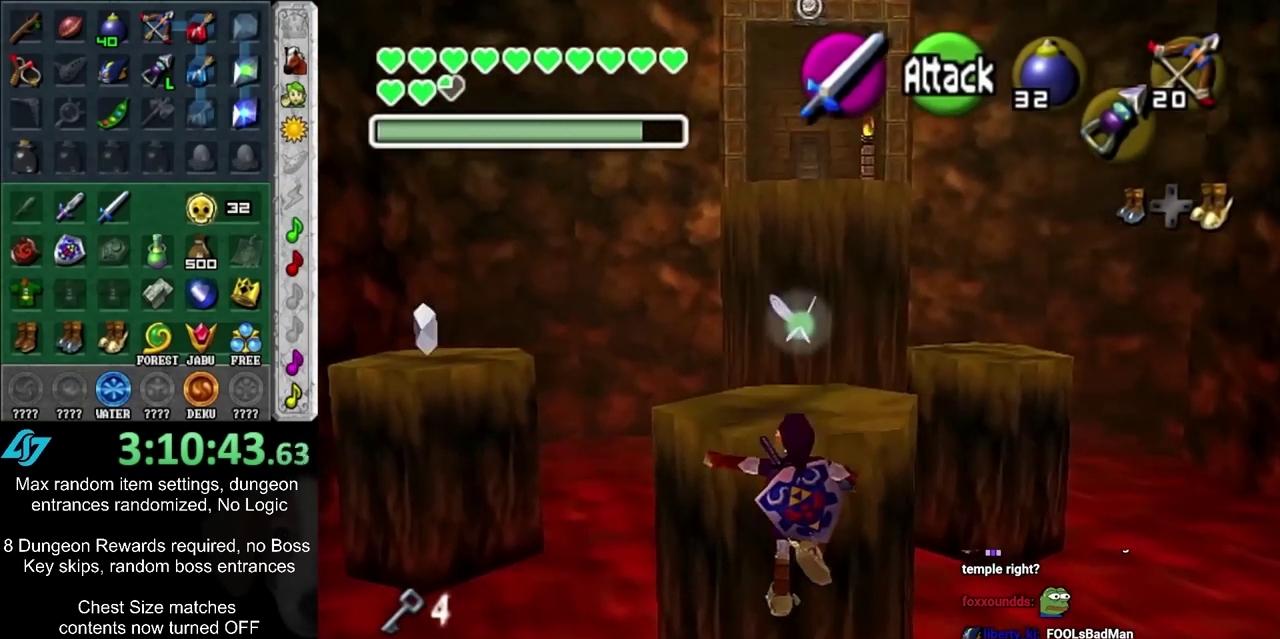
{"dt_ms": 700, "buttons": [], "left_stick": "up", "right_stick": "center", "events": [[133, "CROSS", "up"]]}
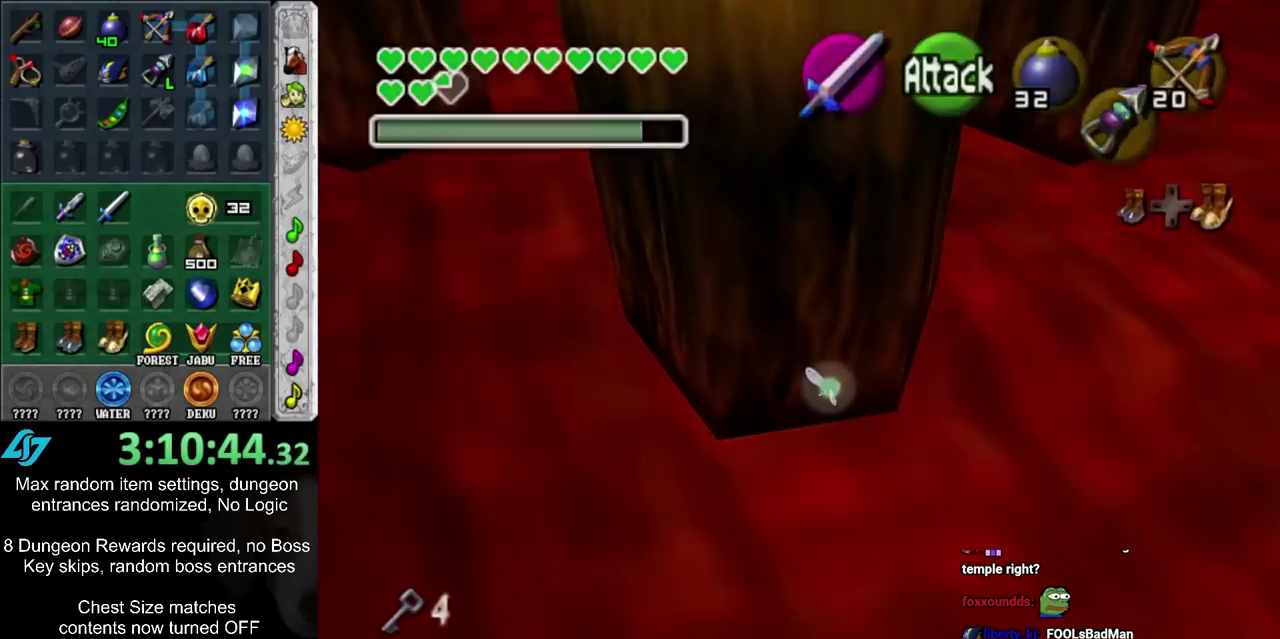
{"dt_ms": 500, "buttons": [], "left_stick": "center", "right_stick": "center", "events": [[467, "left_stick", "center"]]}
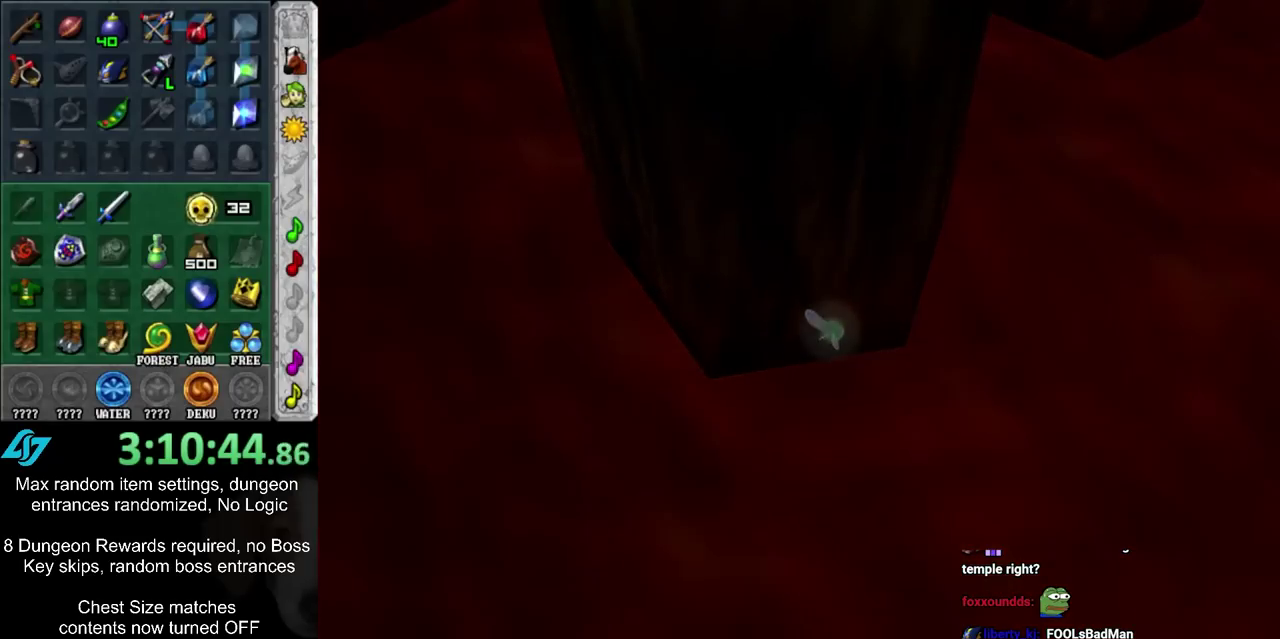
{"dt_ms": 500, "buttons": [], "left_stick": "up", "right_stick": "center", "events": [[250, "left_stick", "up"]]}
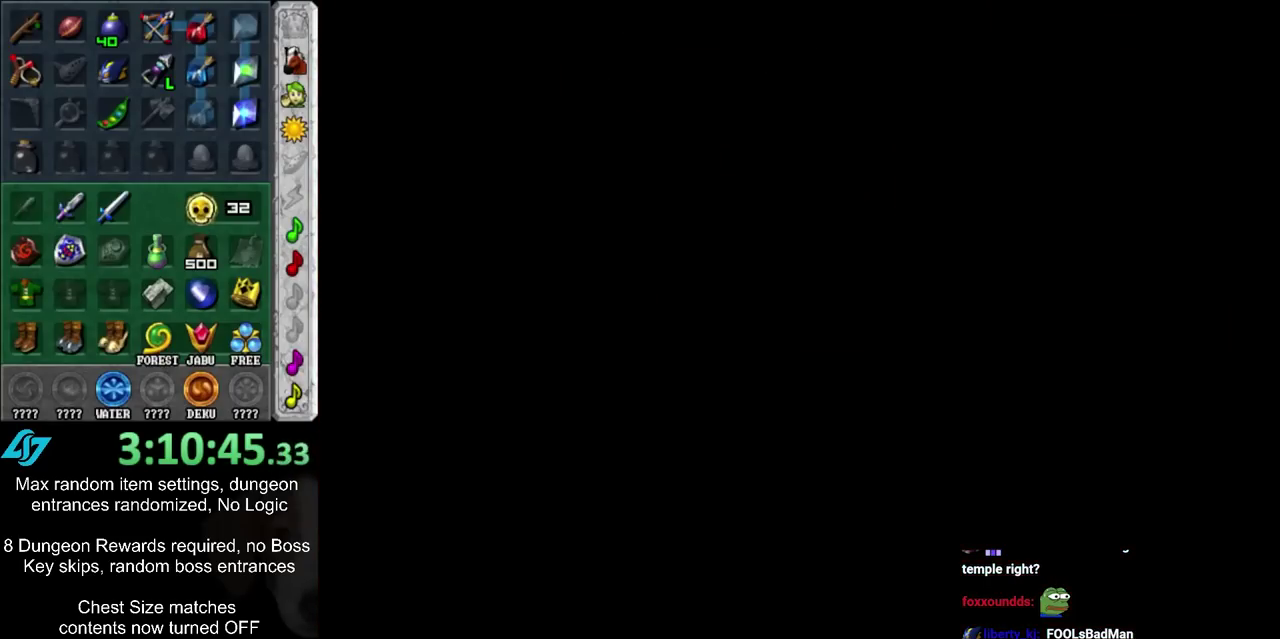
{"dt_ms": 500, "buttons": [], "left_stick": "up", "right_stick": "center", "events": []}
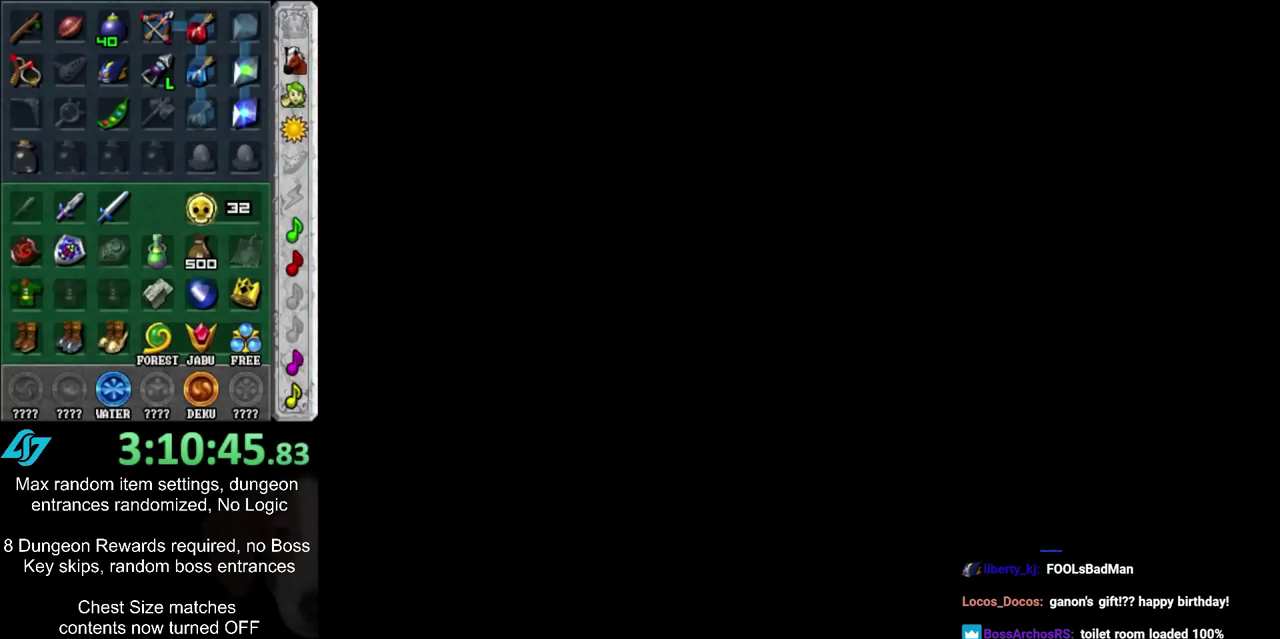
{"dt_ms": 500, "buttons": [], "left_stick": "up", "right_stick": "center", "events": []}
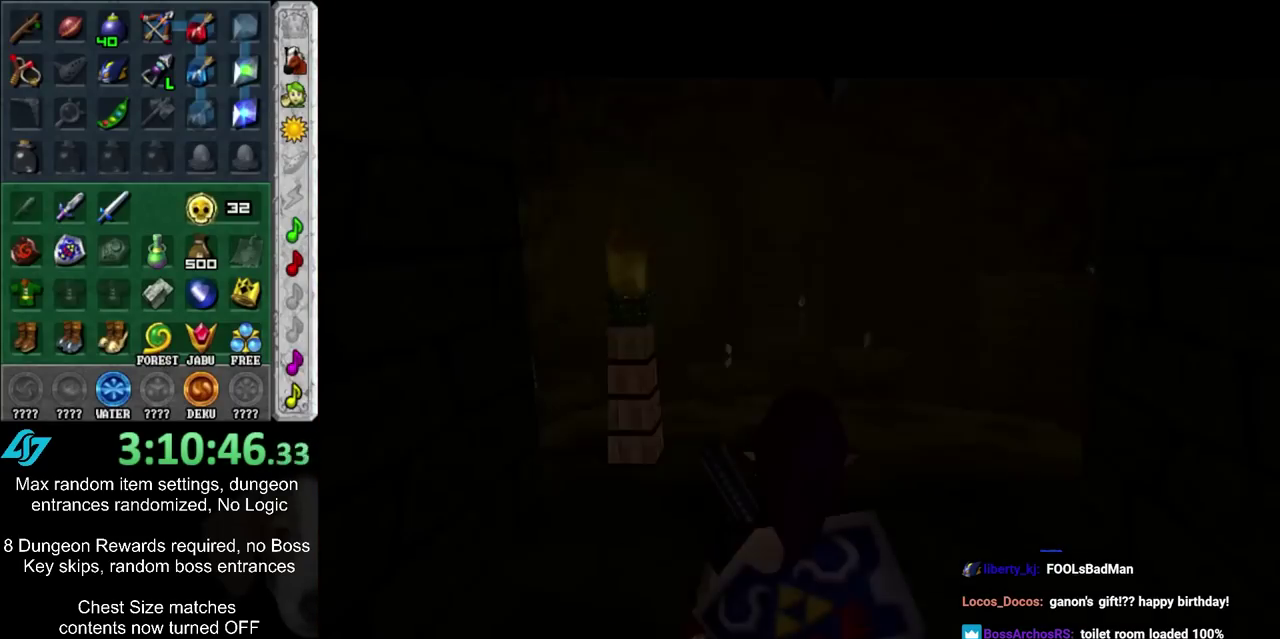
{"dt_ms": 500, "buttons": [], "left_stick": "up", "right_stick": "center", "events": []}